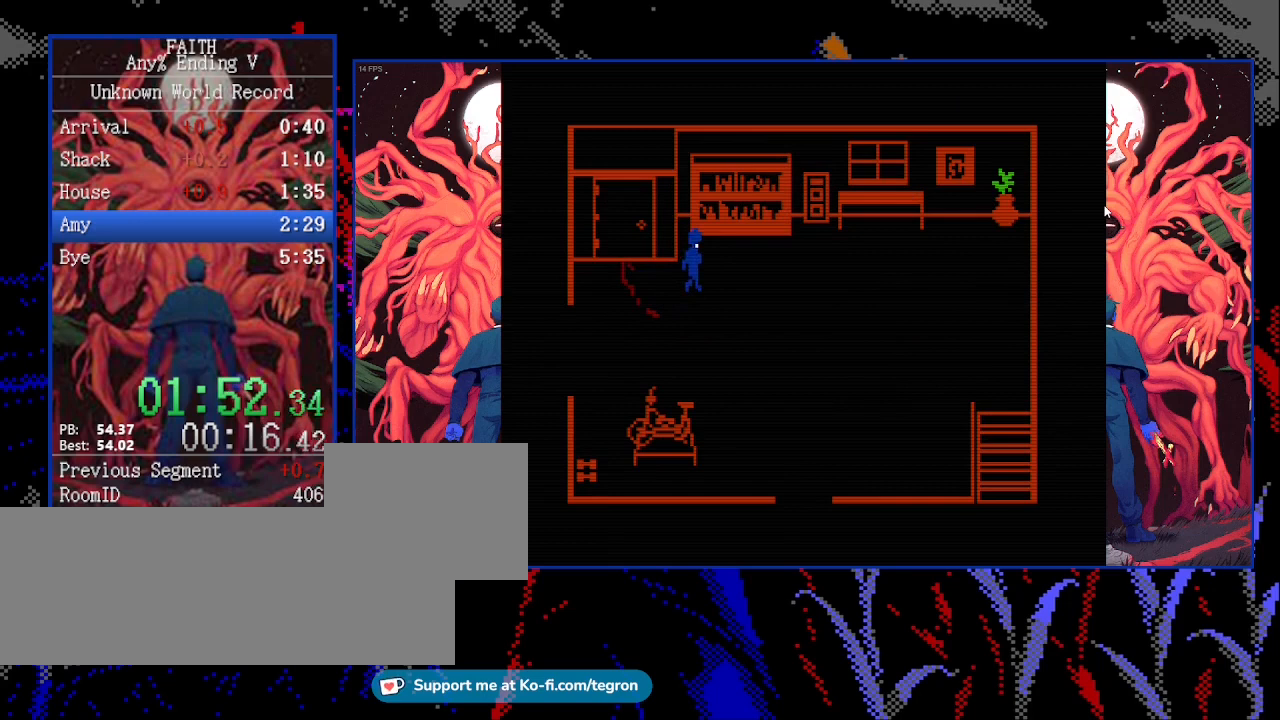
Gameplay with keyboard; each line is a JSON object with the keys held at the frame after it. "events" lists presses ("down") and releases ("up") of "down", "escape", "f12", "f4", "f5", "left", "return", "right", "shift", "space", "up", "x" and "z" between this image and that frame as [ms after this image, input, new state], when the widget could be followed in between. No other keys are recorded. Mouse input is not recorded.
{"keys": ["right", "up"], "events": [[133, "up", "down"]]}
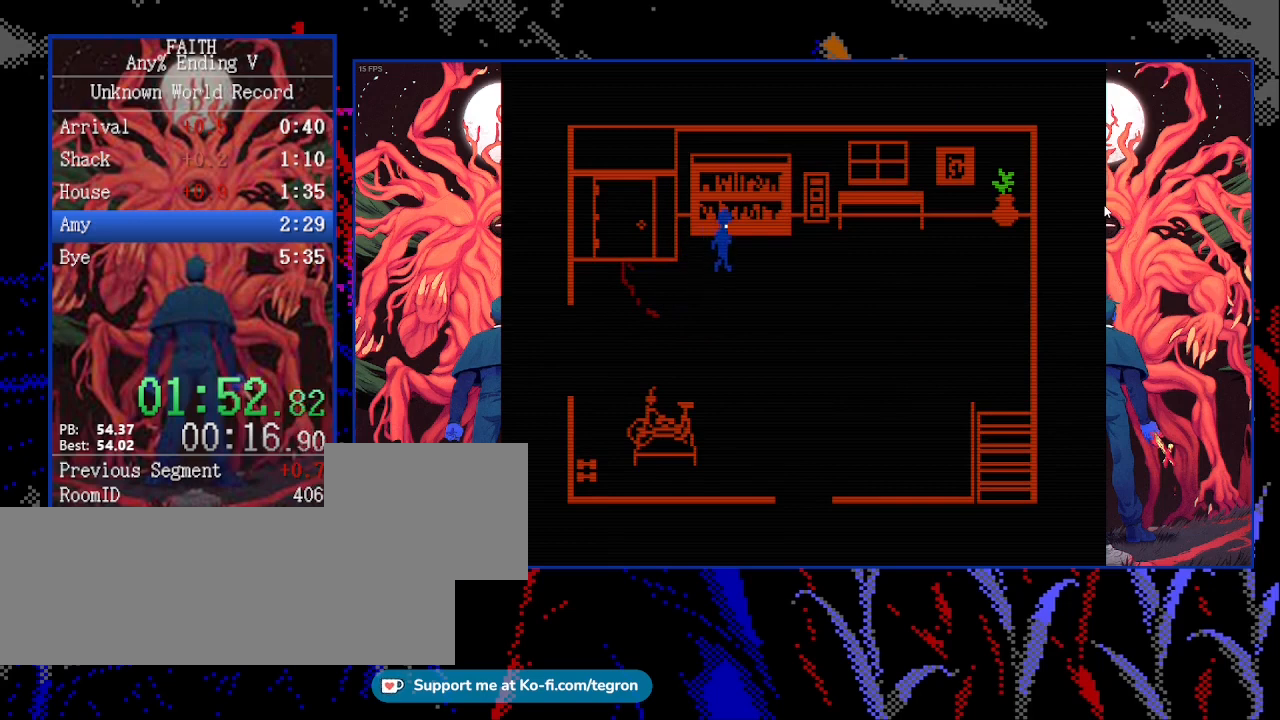
{"keys": ["right"], "events": [[333, "up", "up"]]}
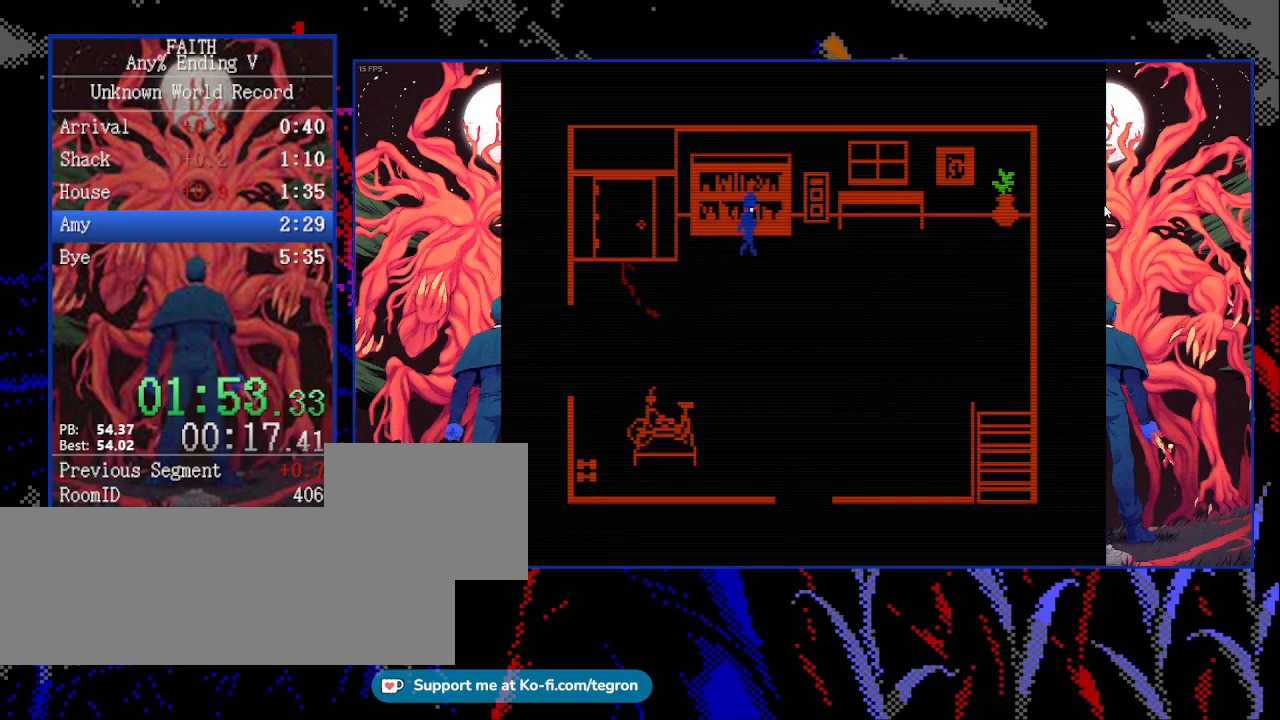
{"keys": [], "events": [[500, "right", "up"]]}
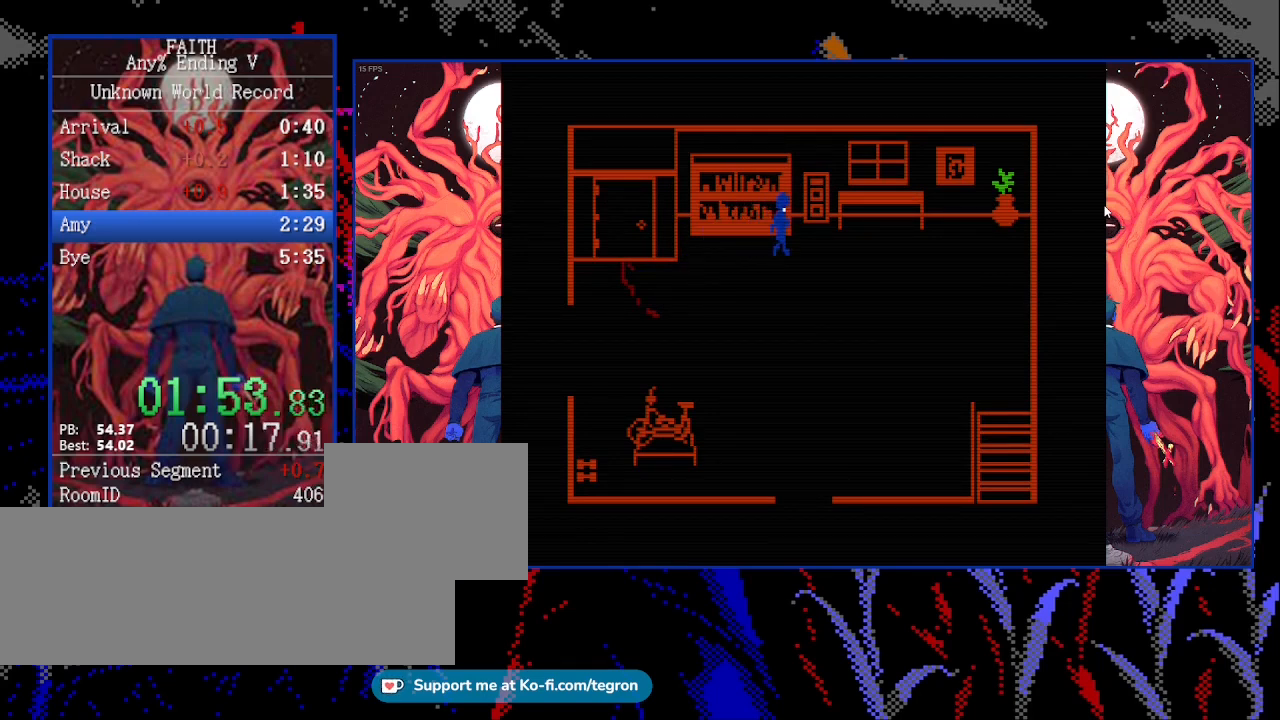
{"keys": ["space"], "events": [[67, "space", "down"]]}
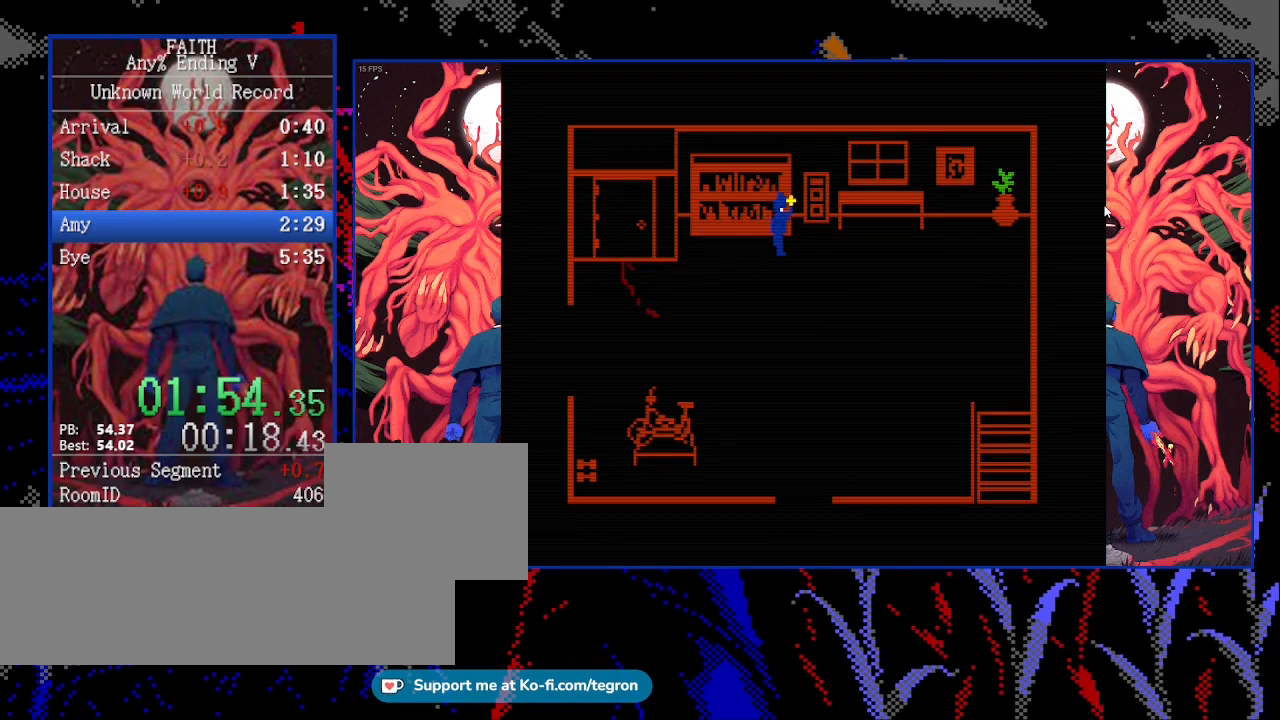
{"keys": ["space"], "events": []}
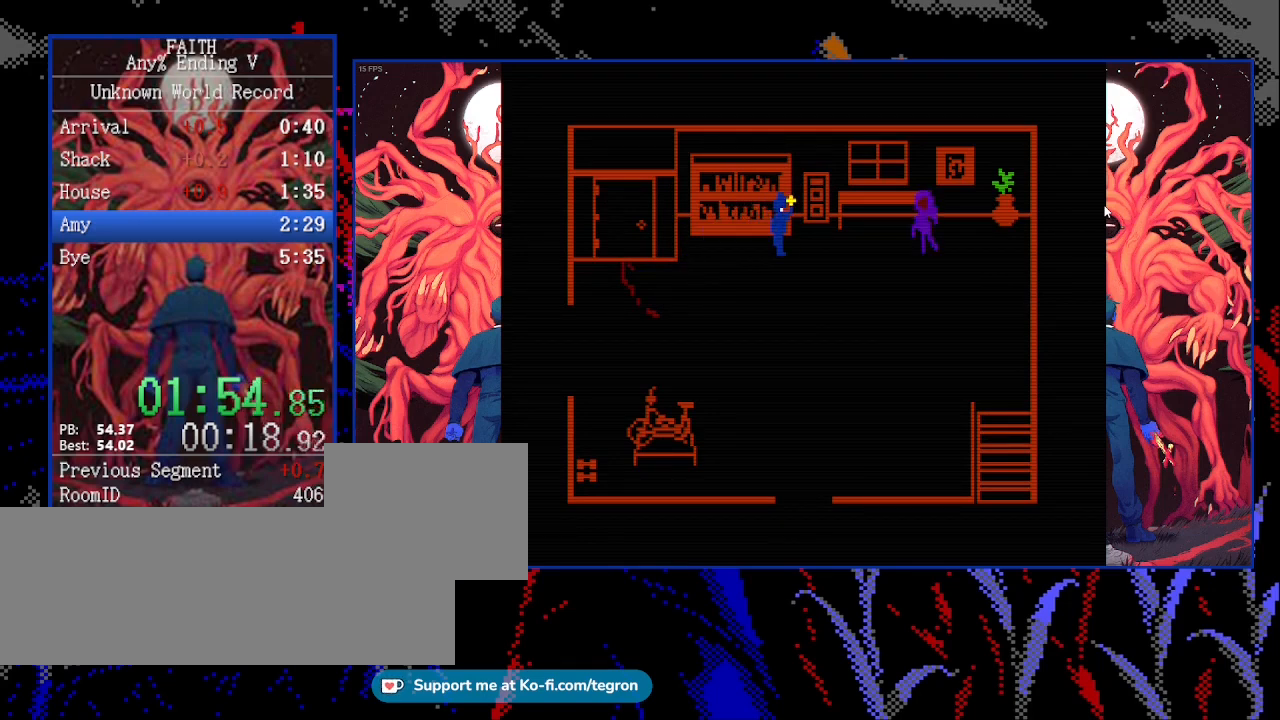
{"keys": ["down", "left"], "events": [[33, "left", "down"], [33, "space", "up"], [333, "down", "down"]]}
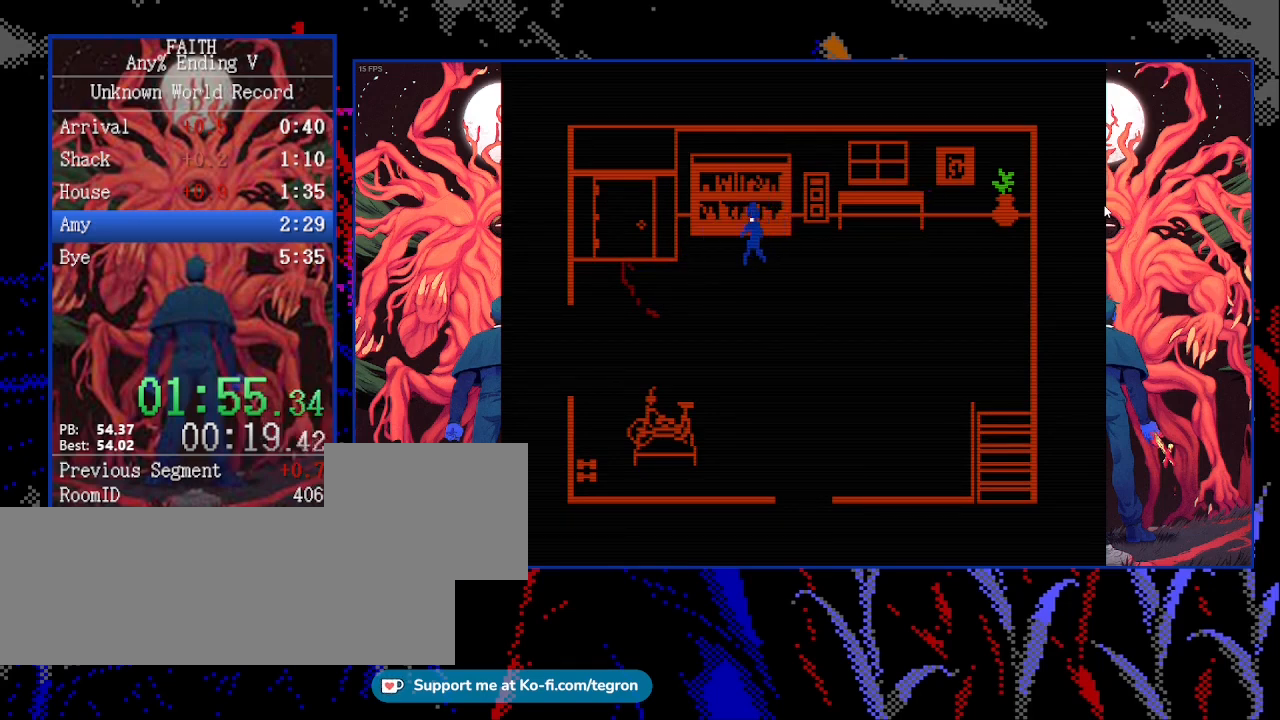
{"keys": ["down", "left"], "events": []}
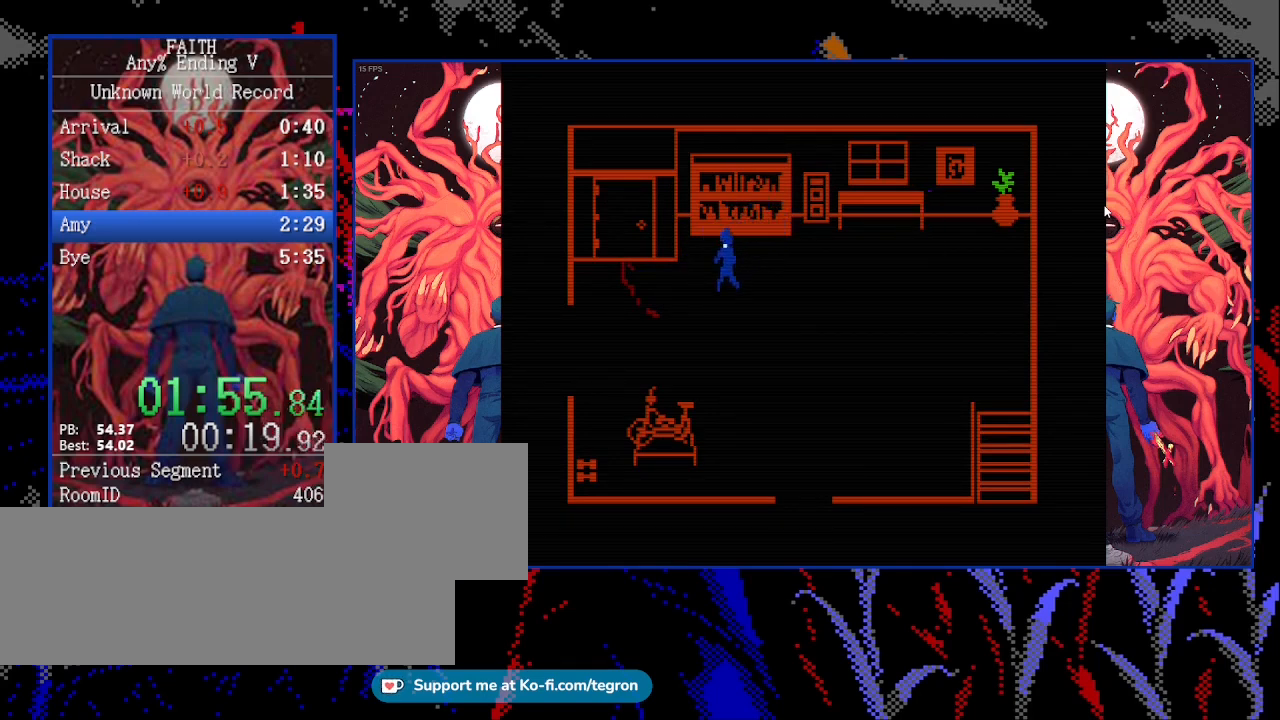
{"keys": ["down", "left"], "events": []}
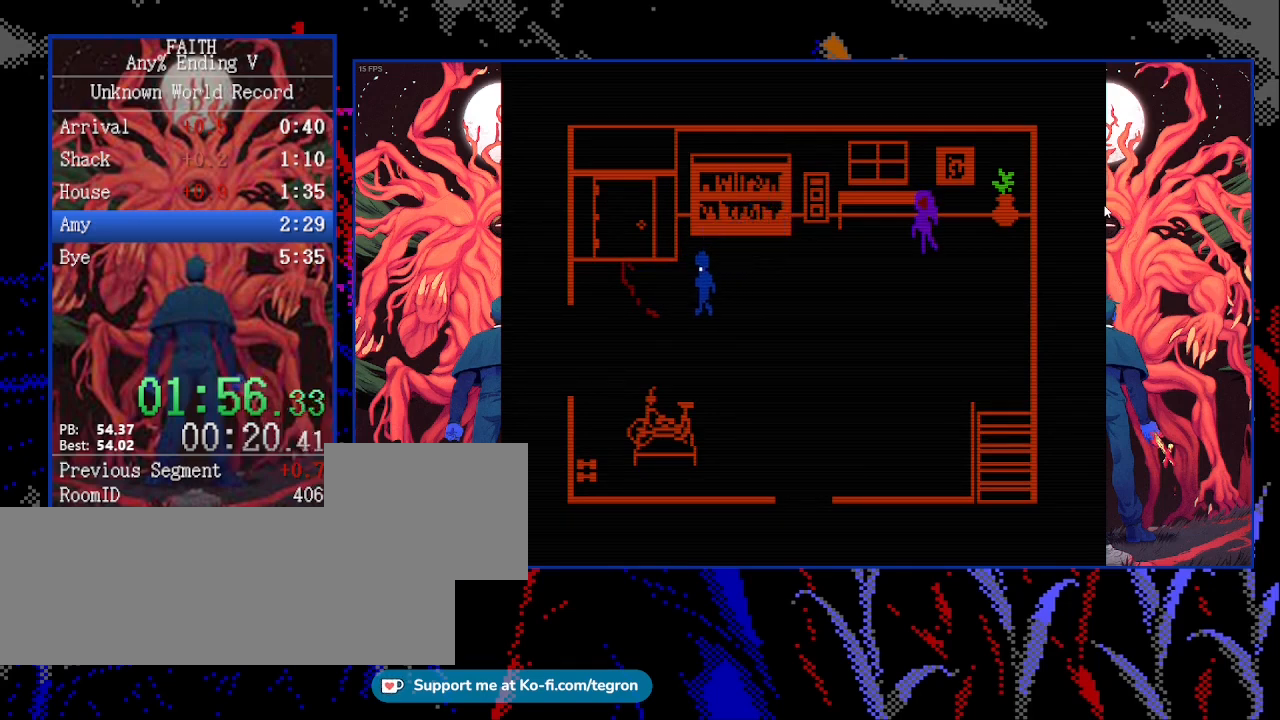
{"keys": ["down", "left"], "events": []}
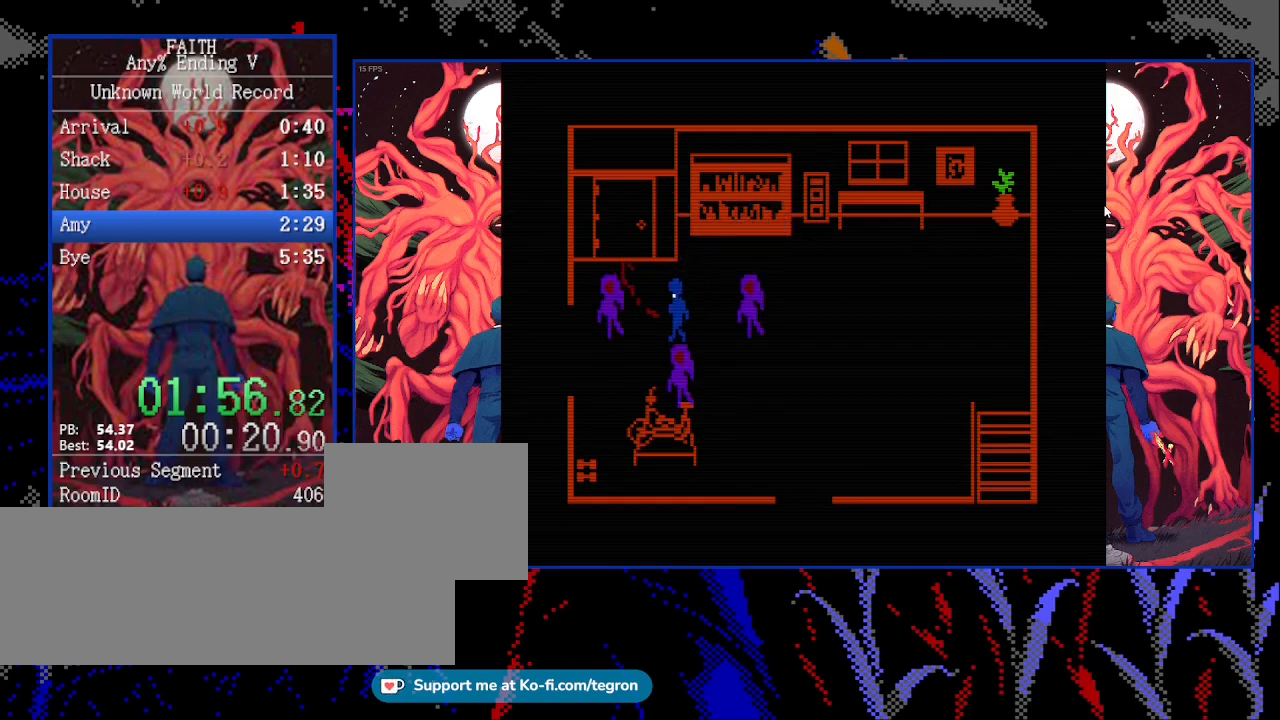
{"keys": ["up"], "events": [[100, "down", "up"], [467, "left", "up"], [467, "up", "down"]]}
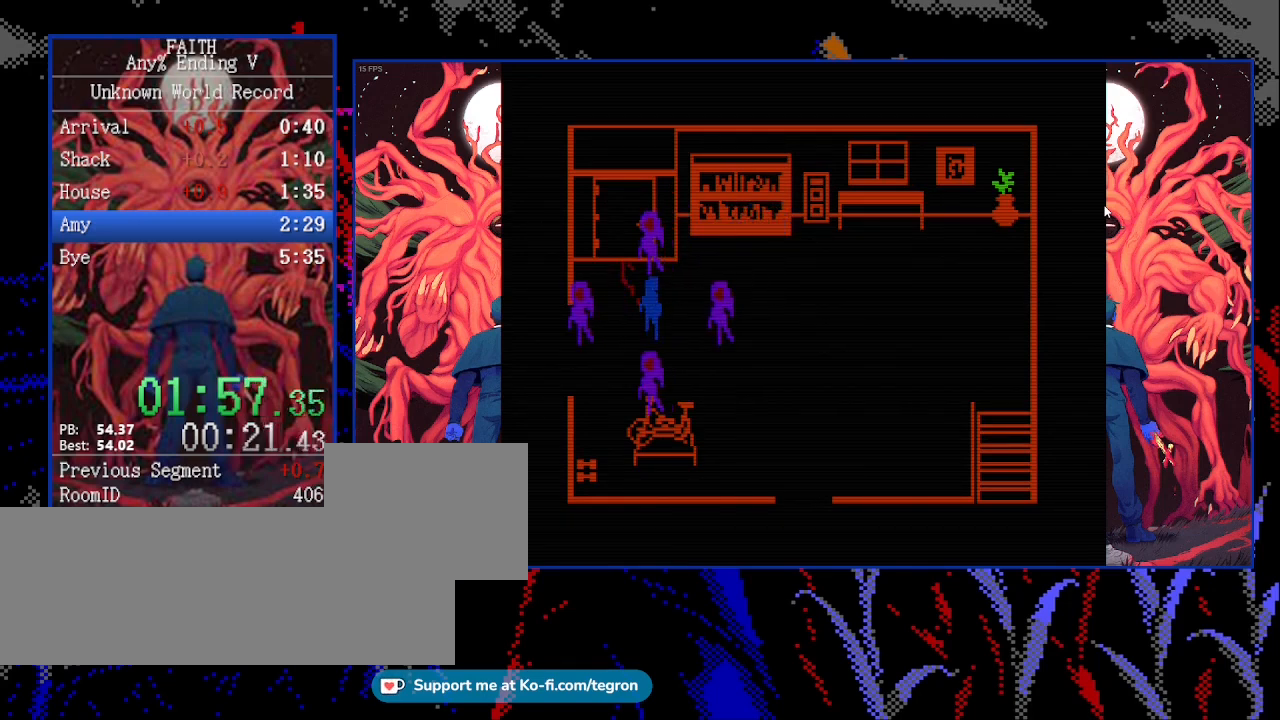
{"keys": ["left"], "events": [[33, "space", "down"], [67, "space", "up"], [67, "up", "up"], [167, "right", "down"], [233, "space", "down"], [267, "space", "up"], [300, "right", "up"], [467, "left", "down"]]}
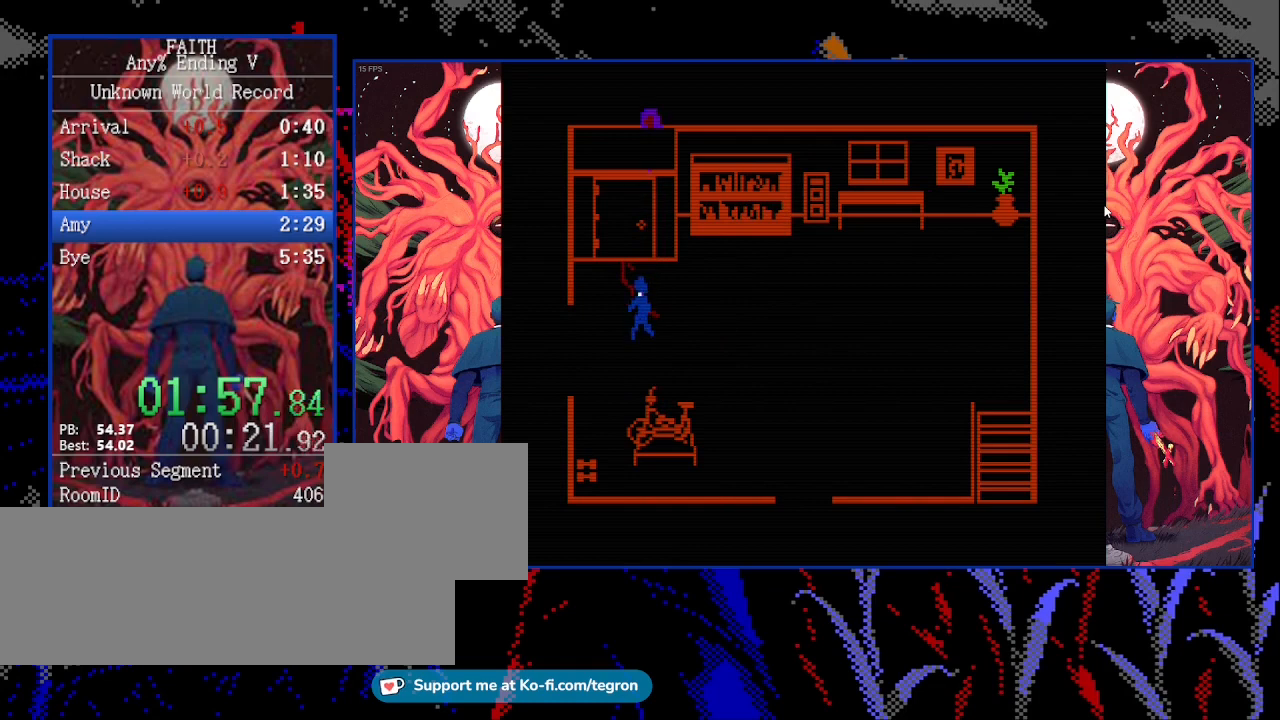
{"keys": ["left"], "events": []}
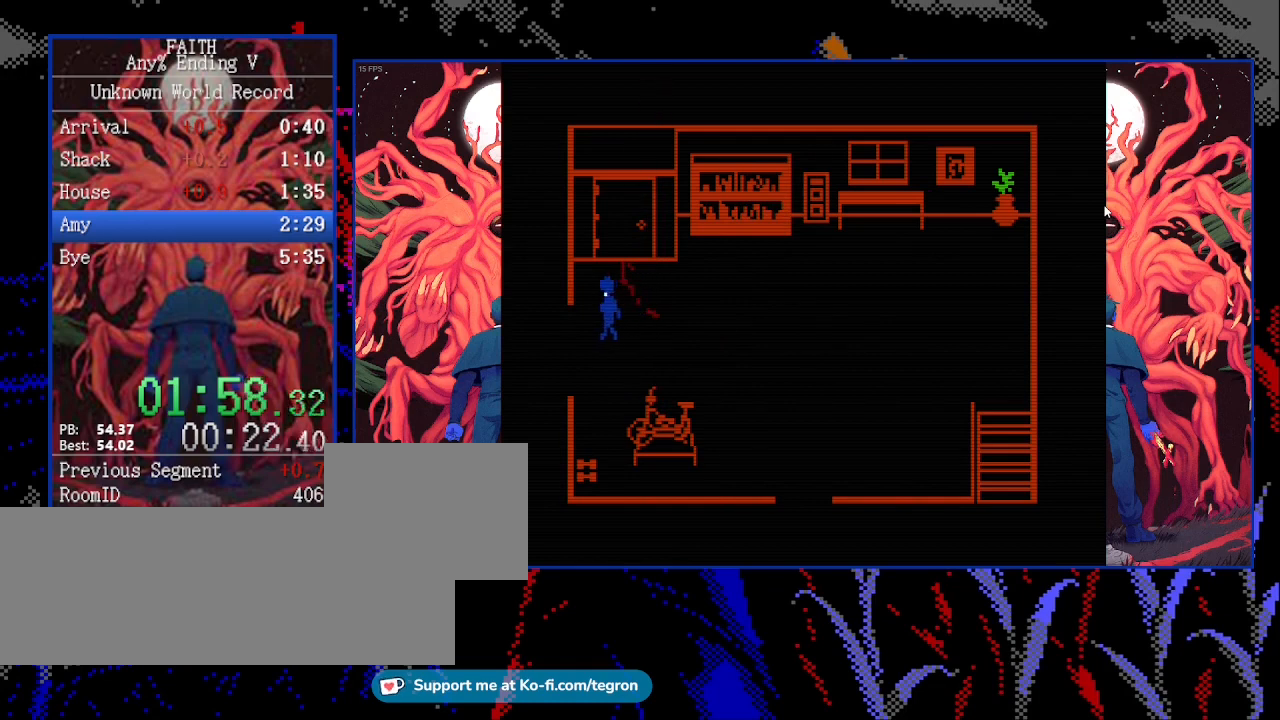
{"keys": ["left"], "events": []}
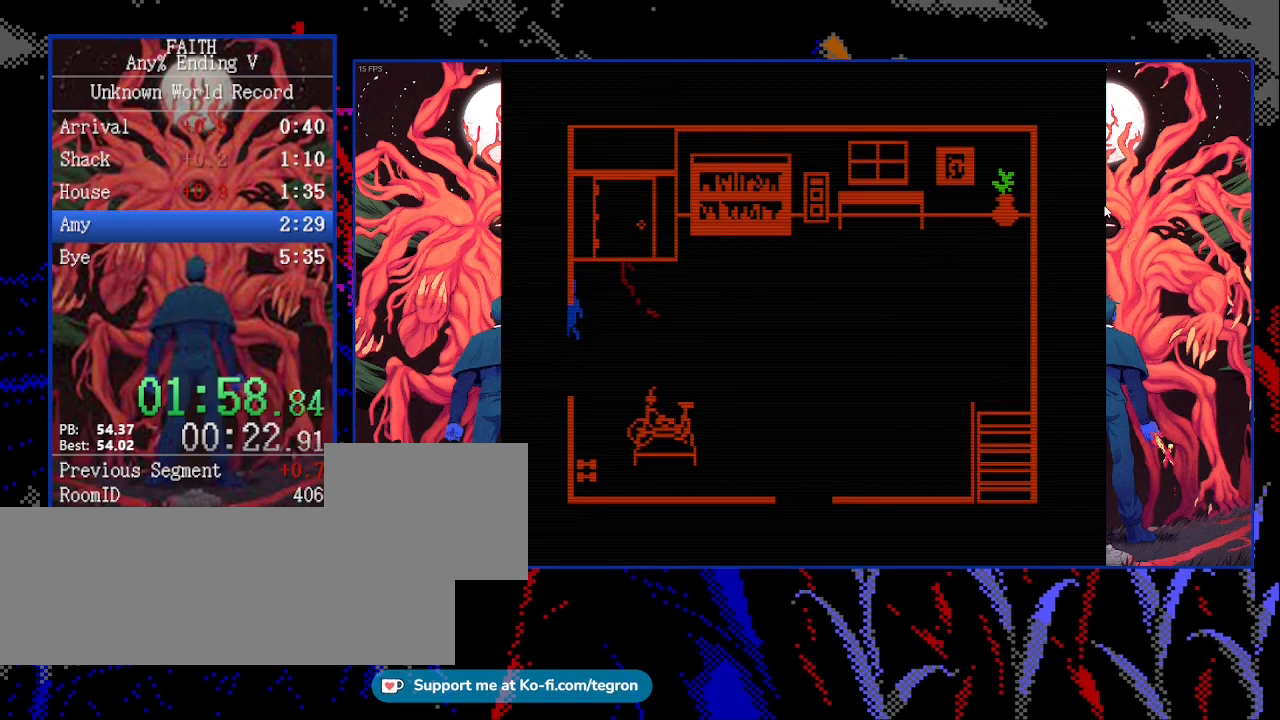
{"keys": ["left", "up"], "events": [[167, "up", "down"]]}
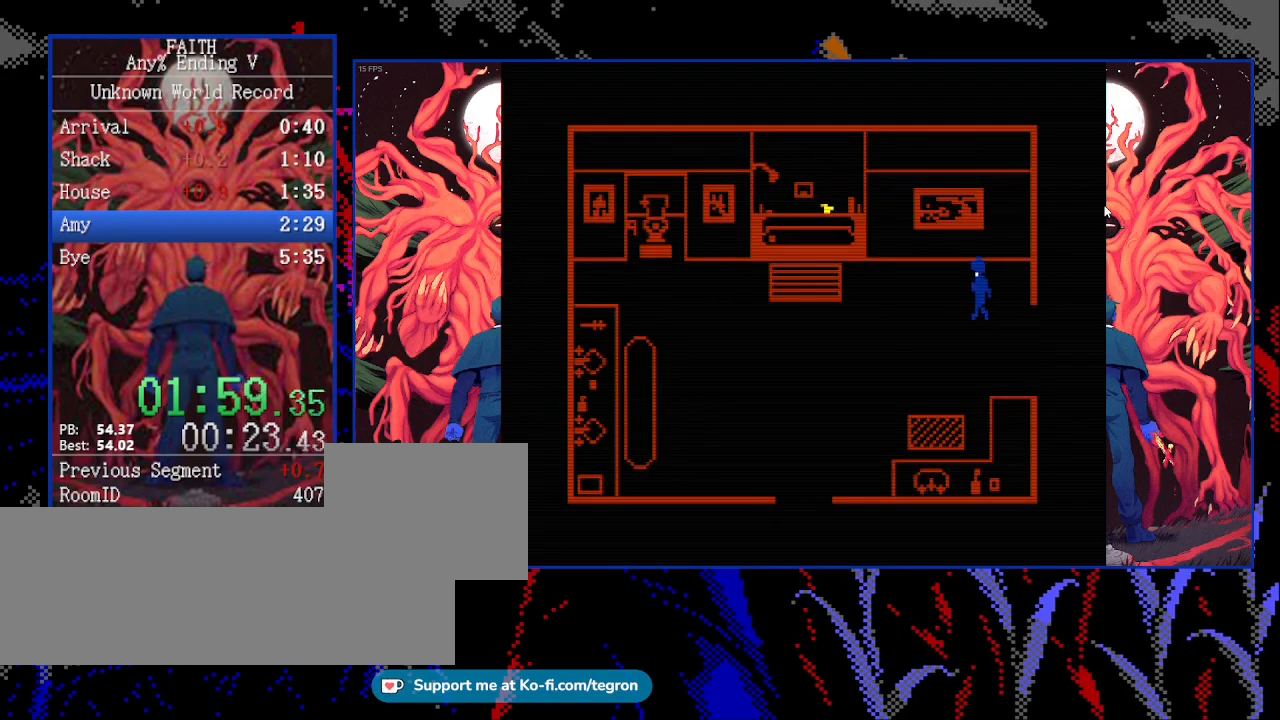
{"keys": ["left", "up"], "events": []}
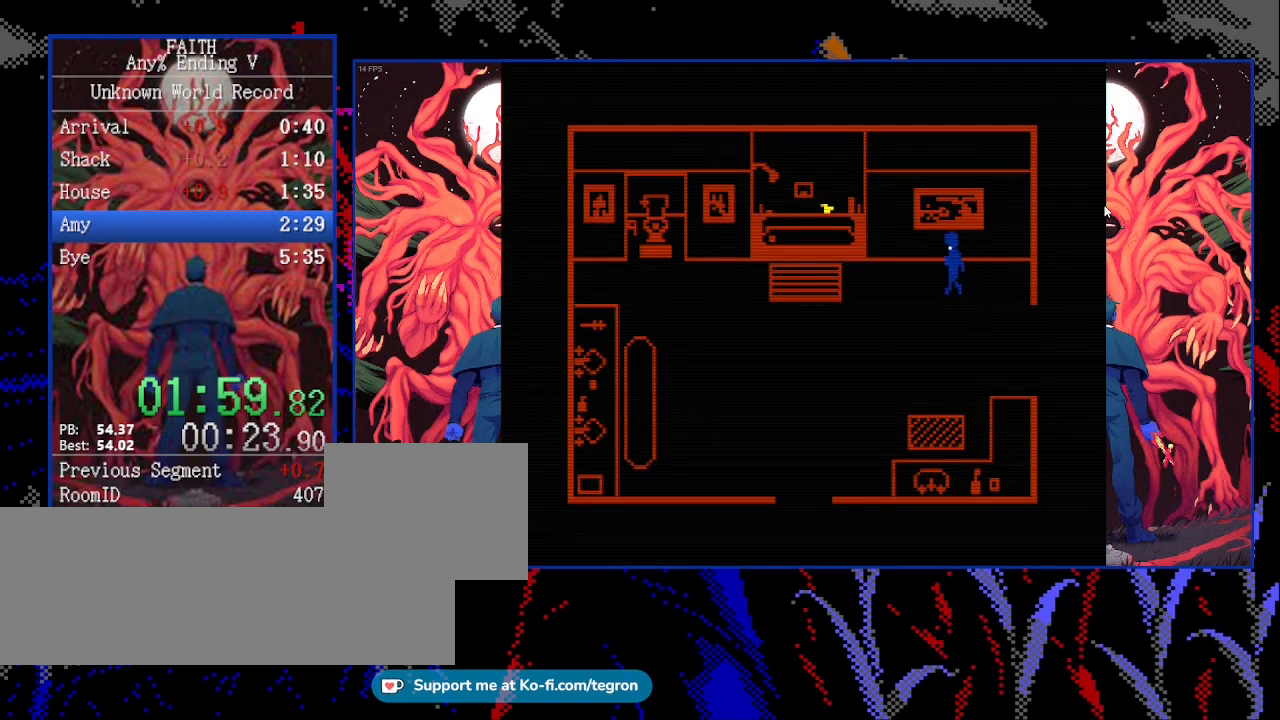
{"keys": ["left"], "events": [[300, "up", "up"]]}
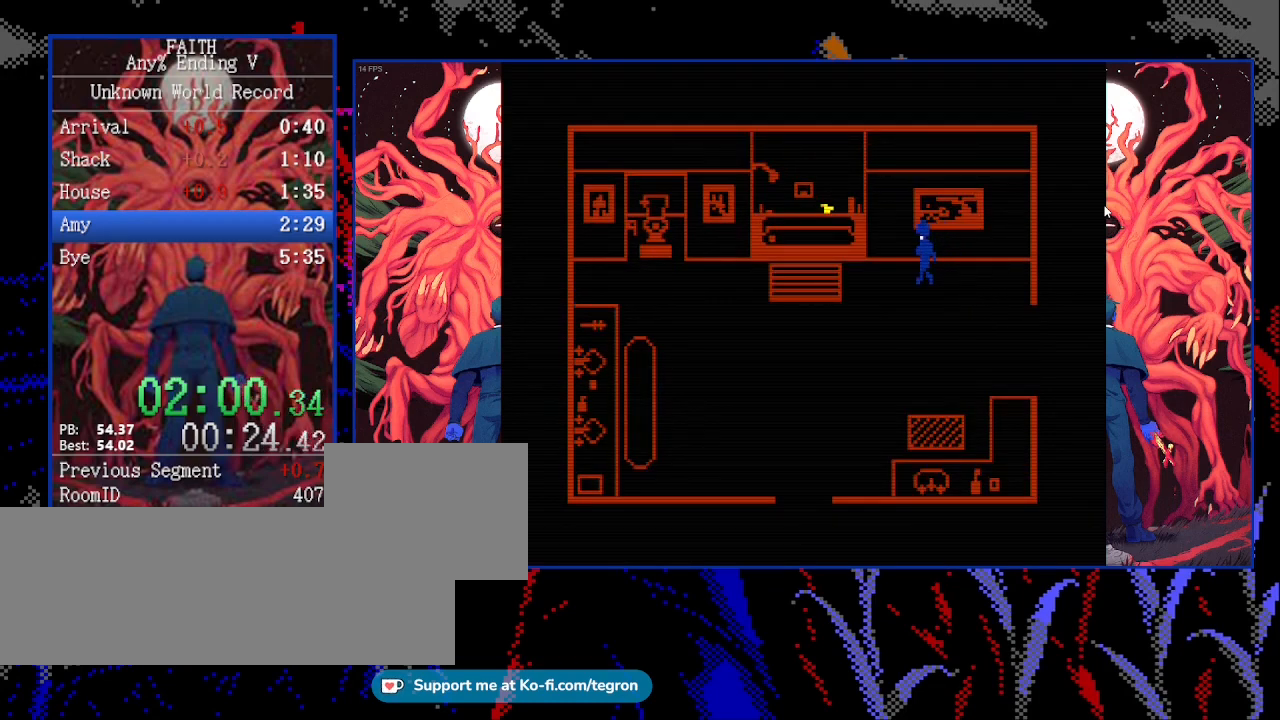
{"keys": ["left"], "events": [[333, "up", "down"], [467, "up", "up"]]}
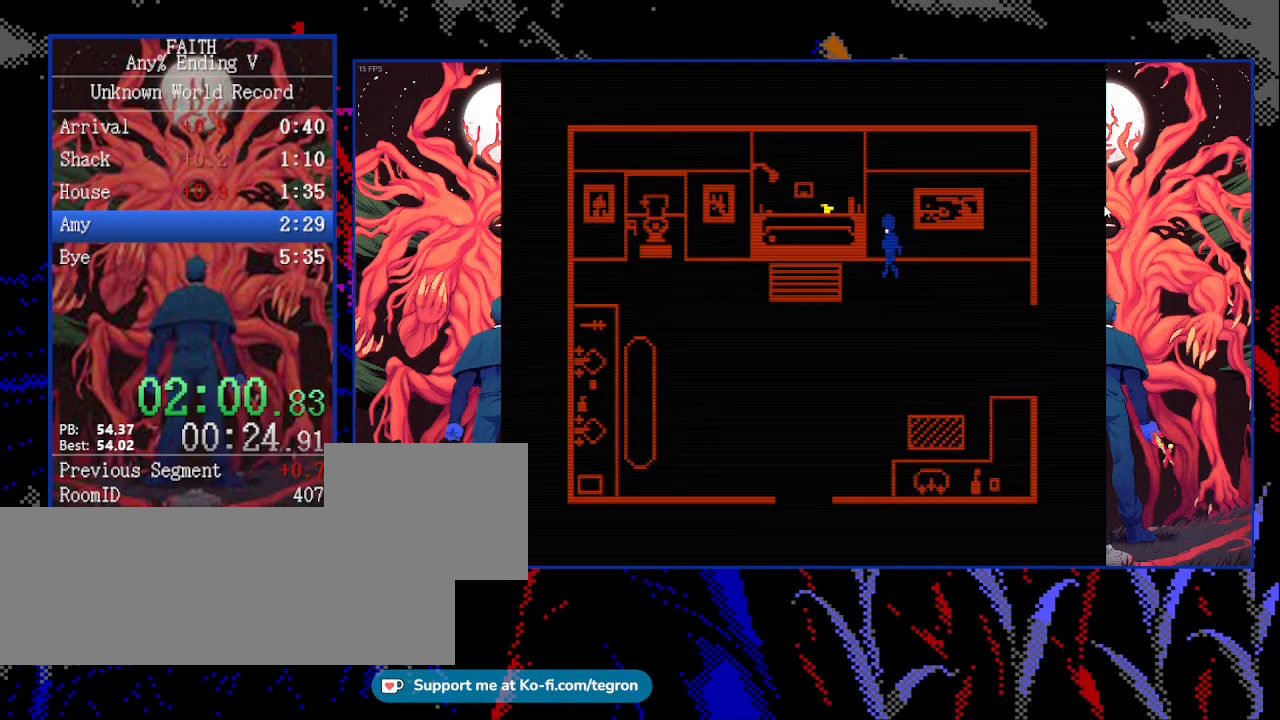
{"keys": ["space"], "events": [[200, "space", "down"], [233, "left", "up"]]}
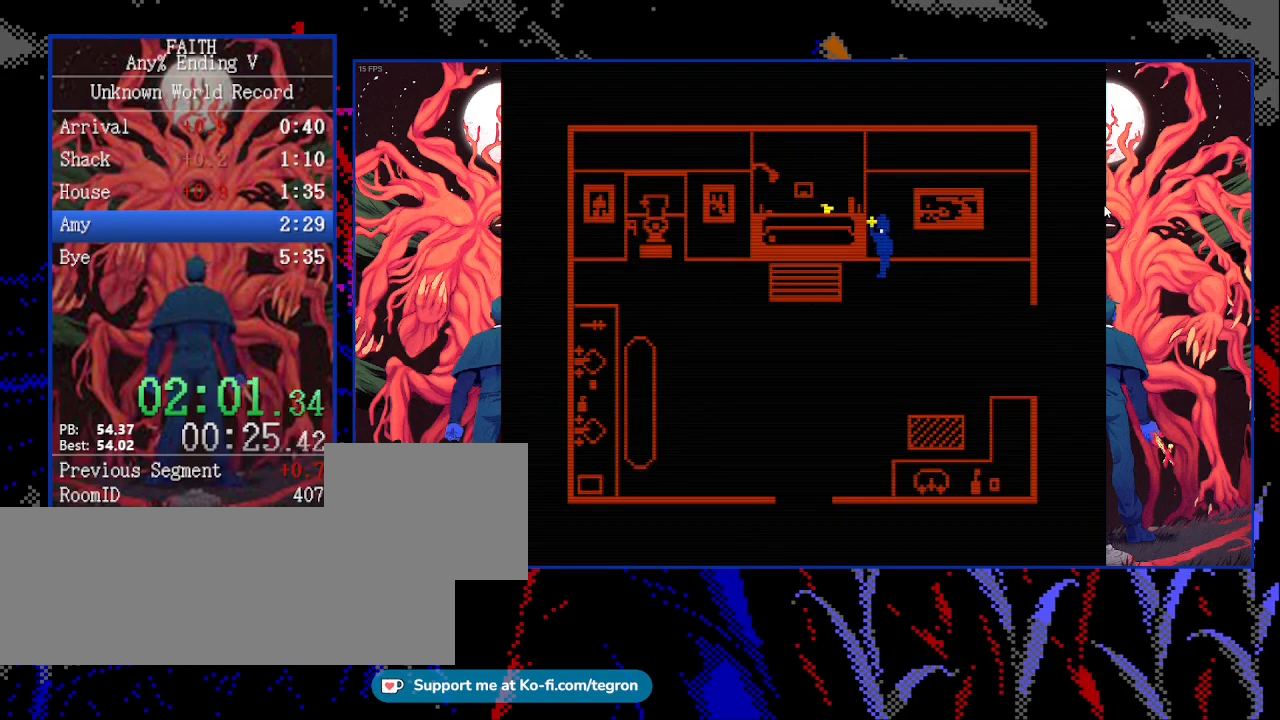
{"keys": ["space"], "events": []}
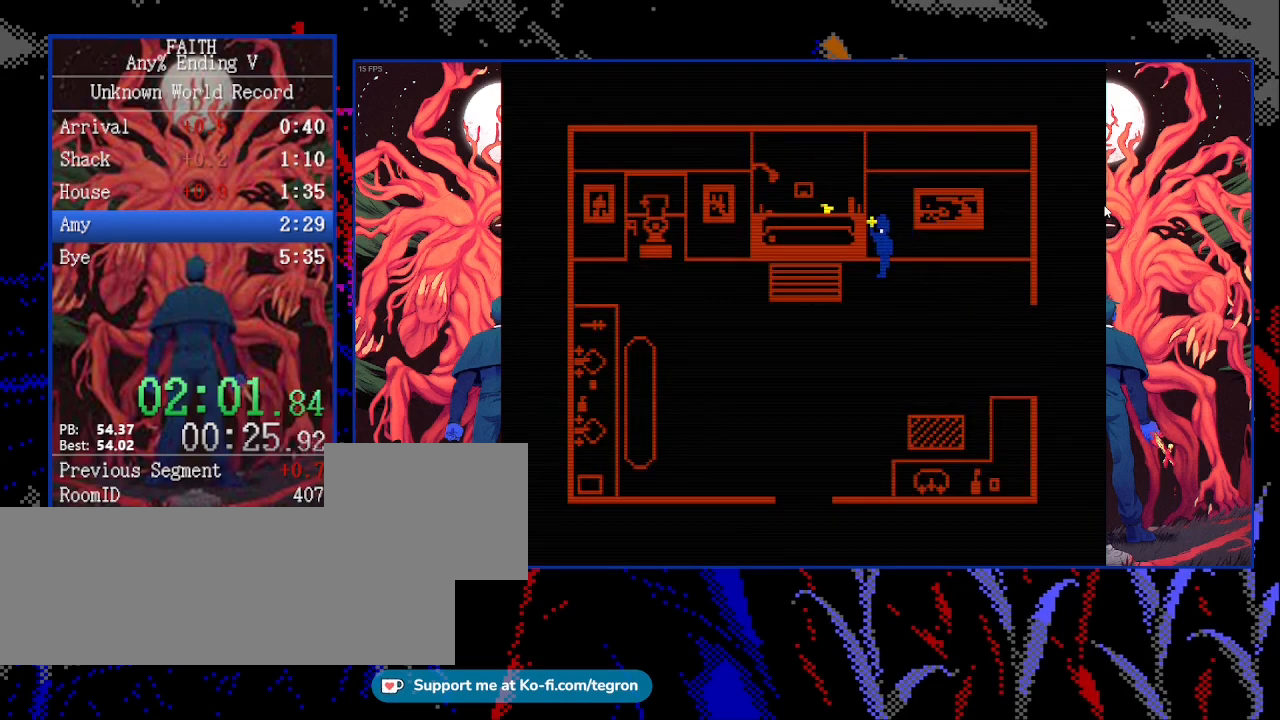
{"keys": ["space"], "events": []}
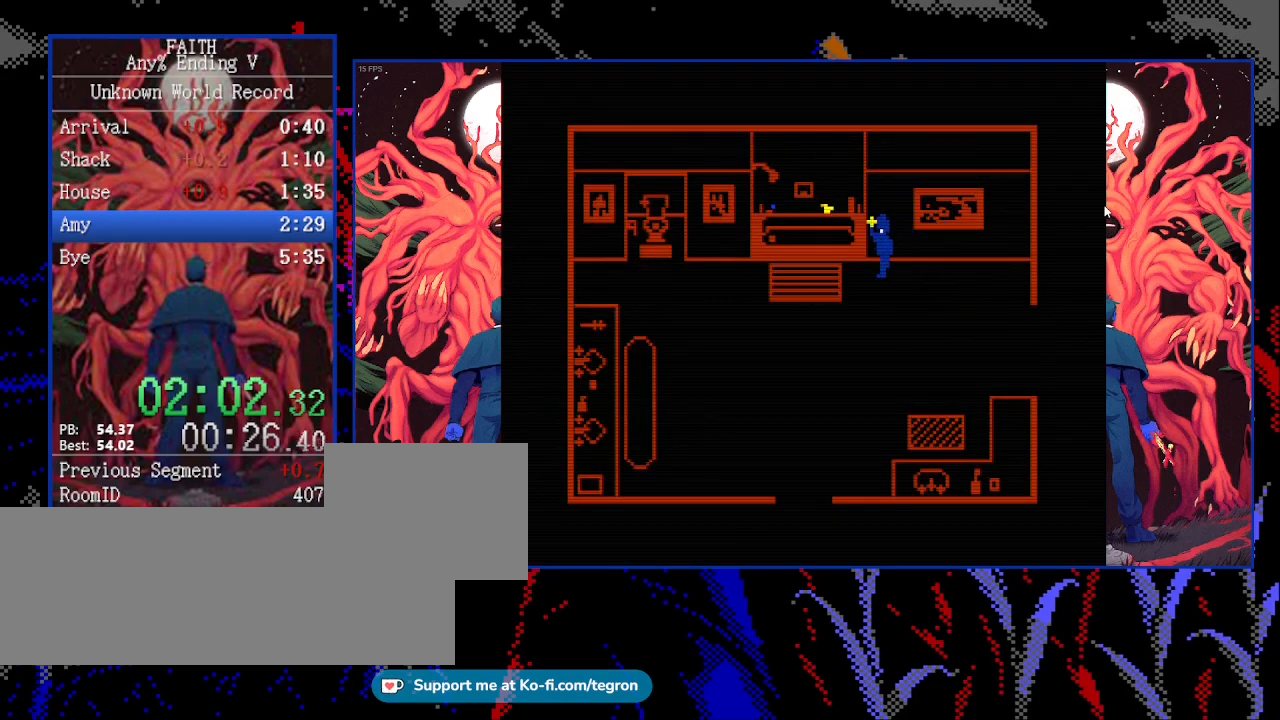
{"keys": ["space"], "events": []}
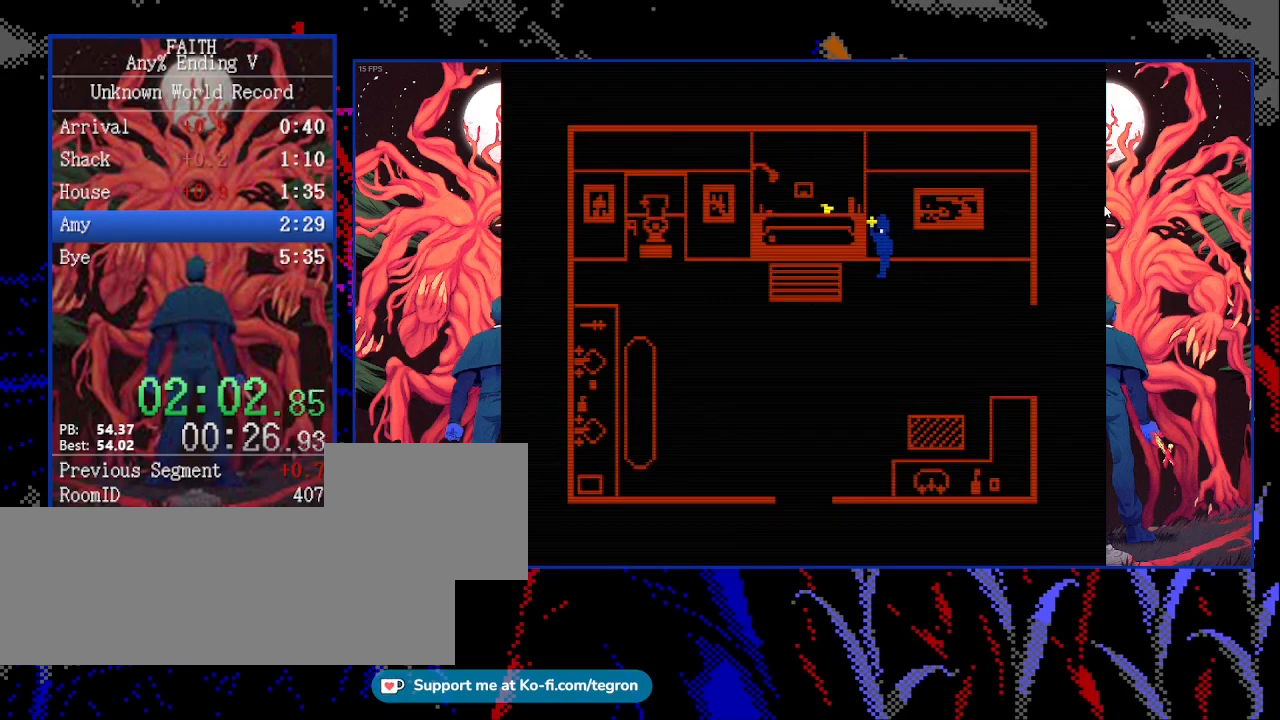
{"keys": ["right"], "events": [[133, "right", "down"], [167, "space", "up"]]}
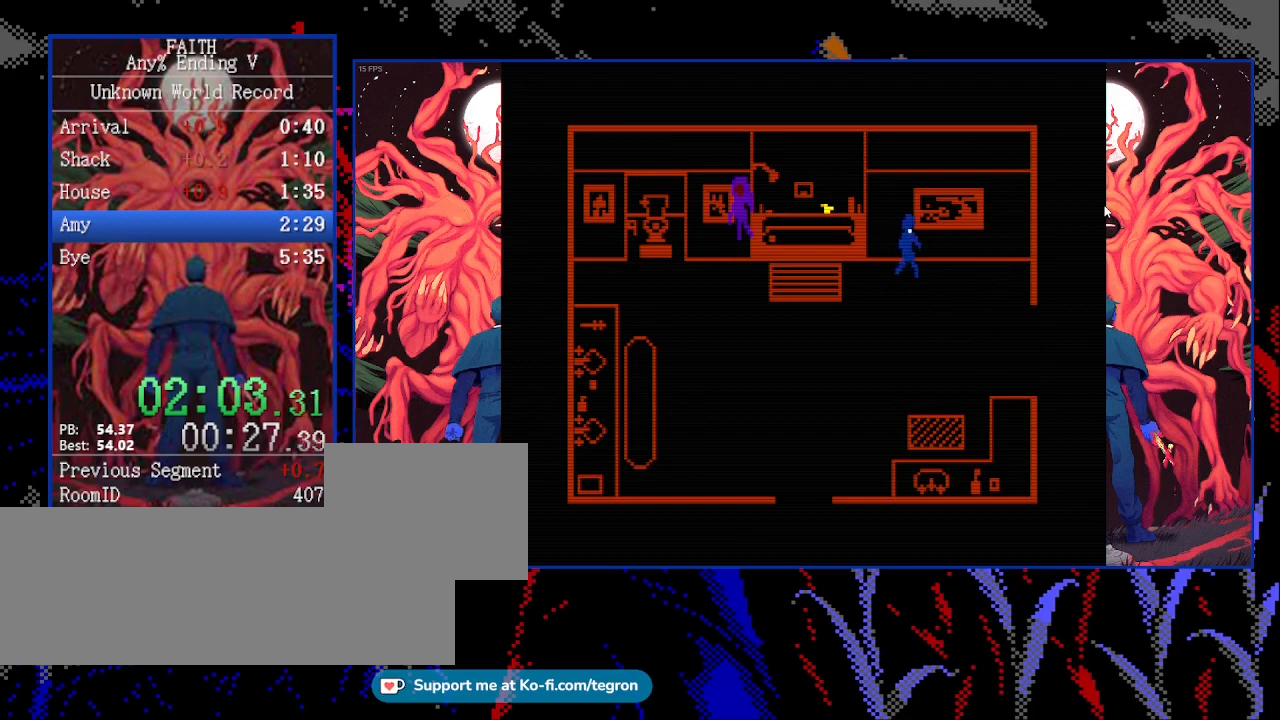
{"keys": ["down", "right"], "events": [[33, "down", "down"]]}
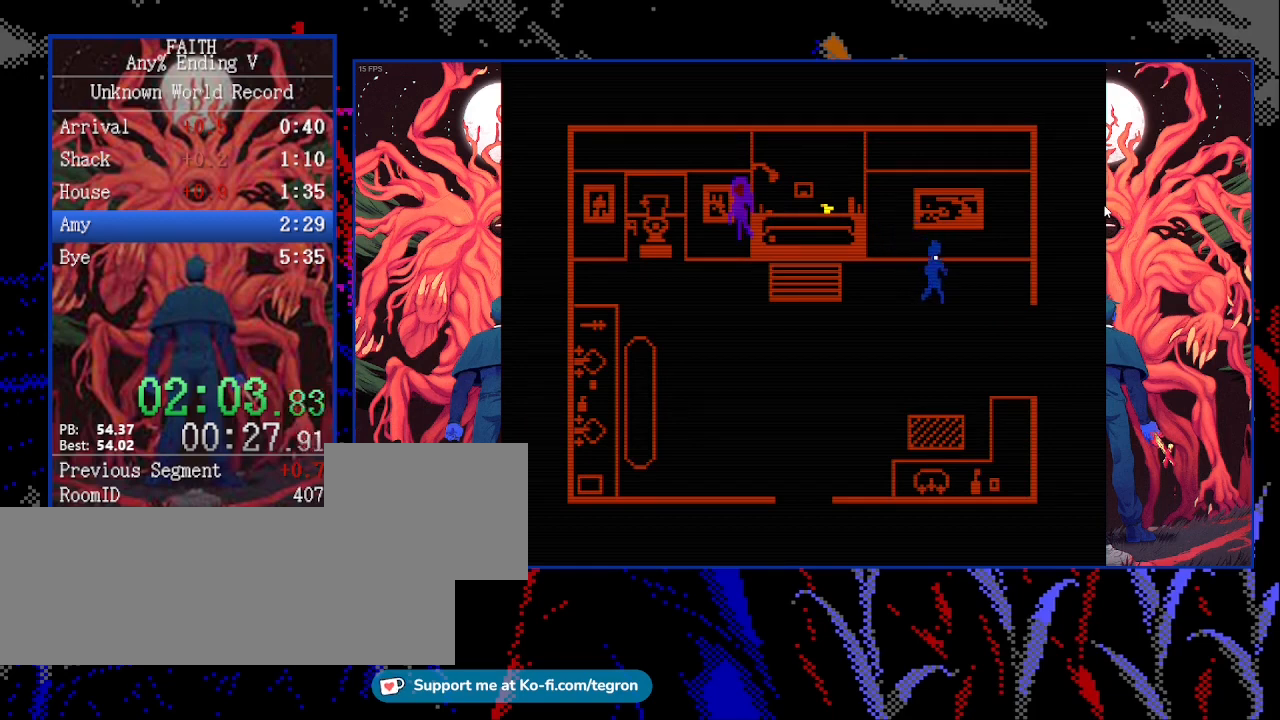
{"keys": ["down", "right"], "events": []}
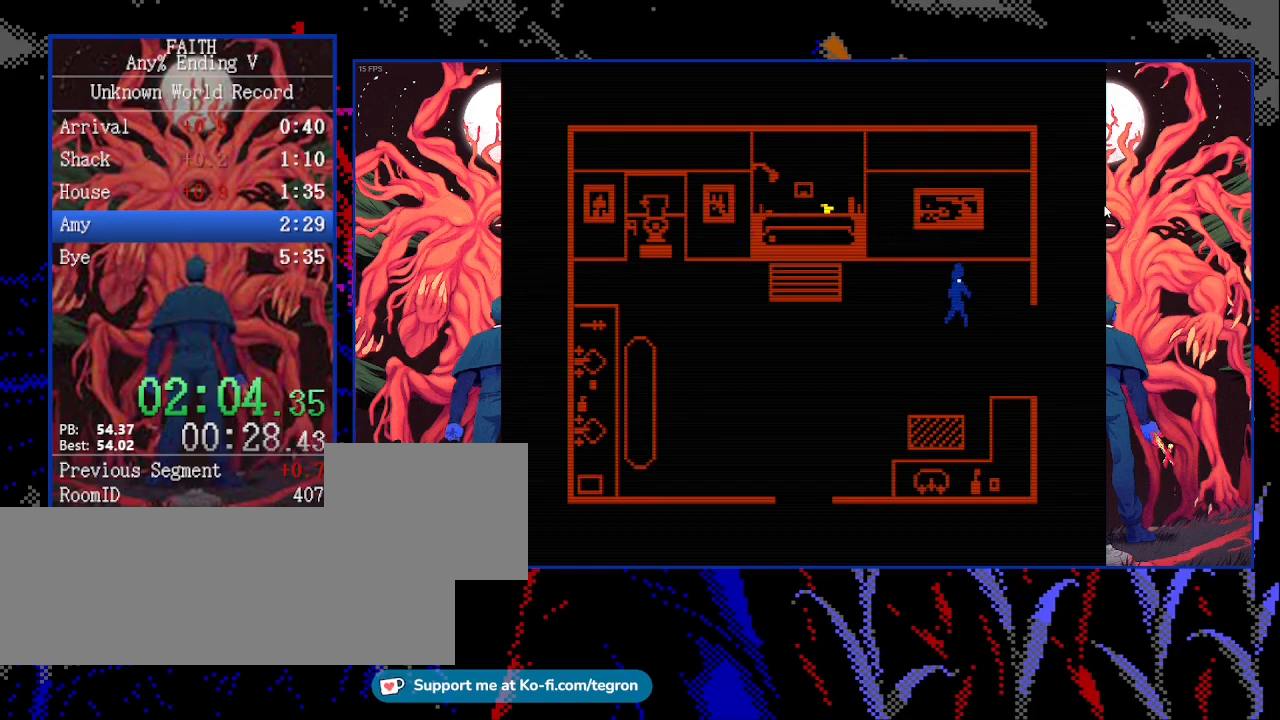
{"keys": ["down", "right"], "events": [[167, "down", "up"], [500, "down", "down"]]}
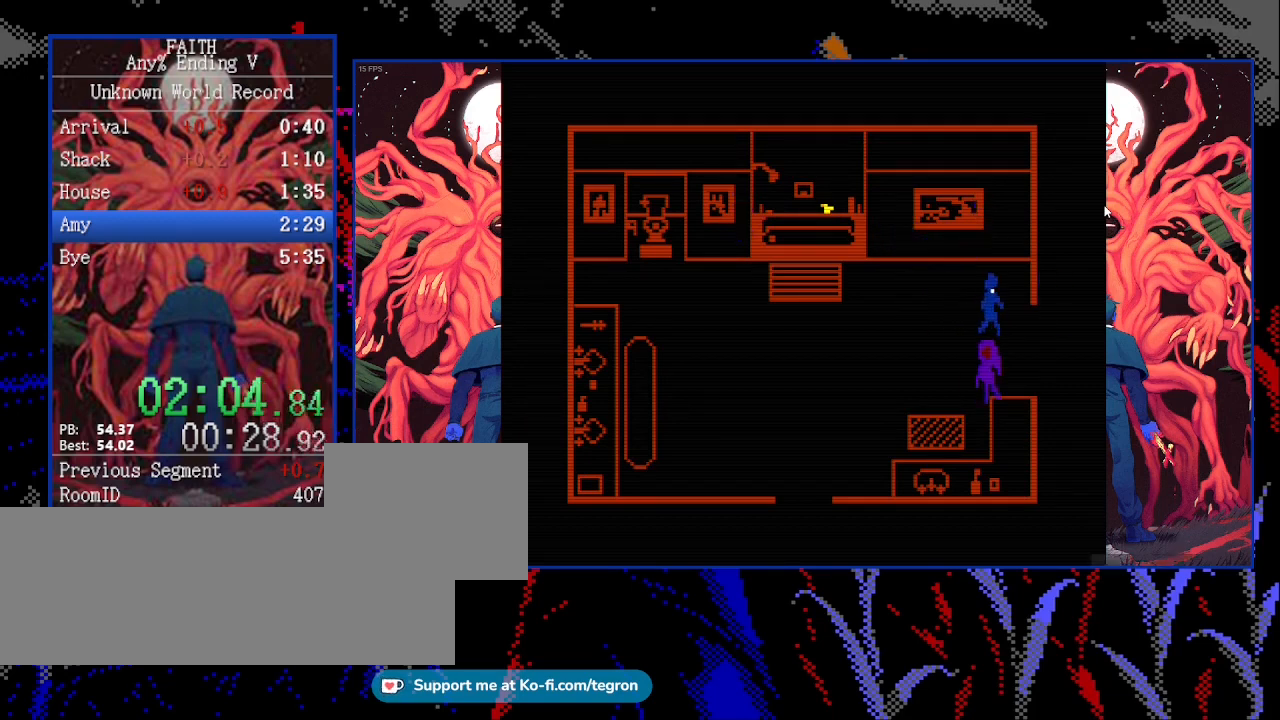
{"keys": ["space"], "events": [[167, "down", "up"], [333, "right", "up"], [333, "space", "down"], [400, "space", "up"], [400, "up", "down"], [500, "space", "down"], [500, "up", "up"]]}
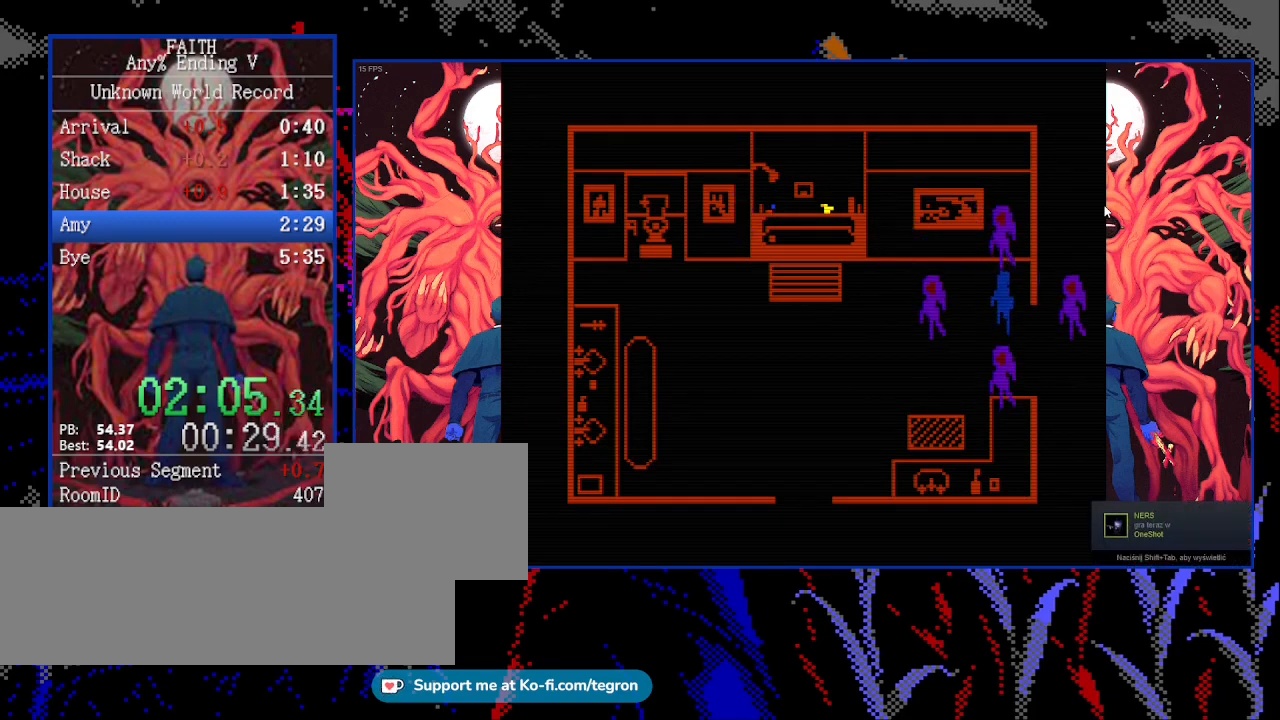
{"keys": [], "events": [[100, "space", "up"], [133, "left", "down"], [233, "space", "down"], [300, "left", "up"], [333, "space", "up"], [367, "down", "down"], [433, "space", "down"], [467, "space", "up"], [500, "down", "up"]]}
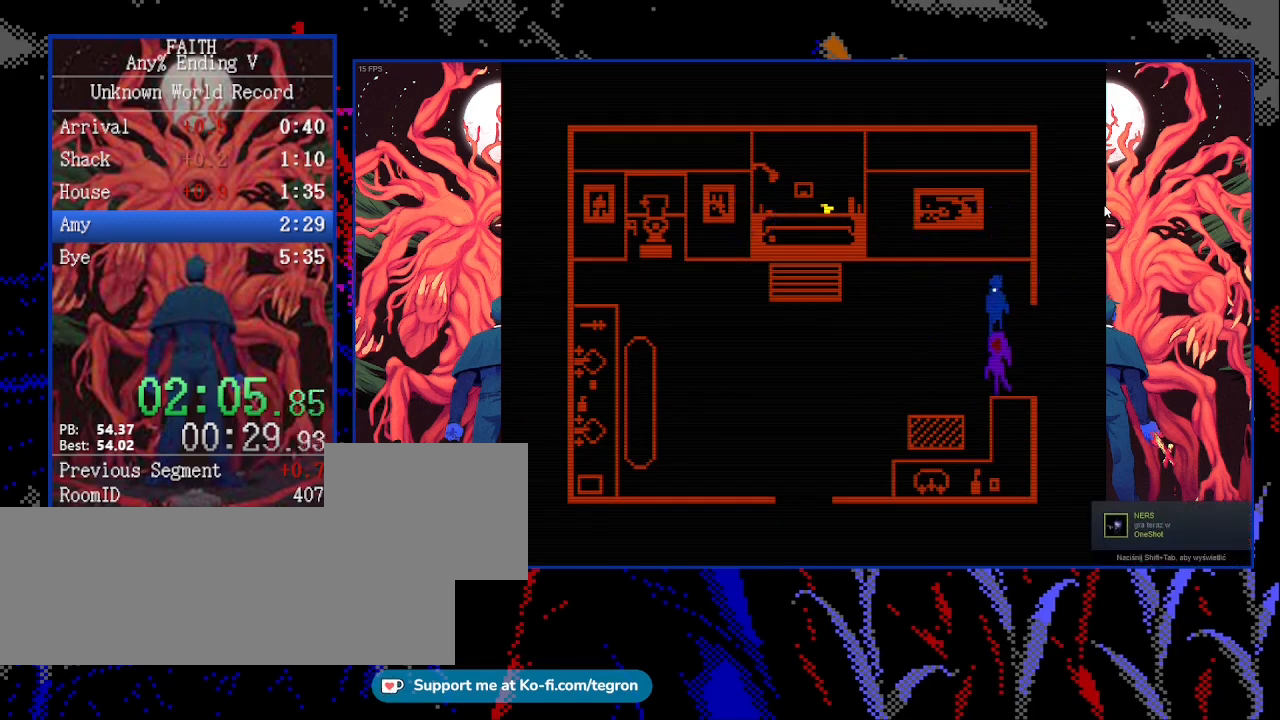
{"keys": ["right"], "events": [[167, "down", "down"], [167, "space", "down"], [267, "down", "up"], [267, "space", "up"], [300, "right", "down"]]}
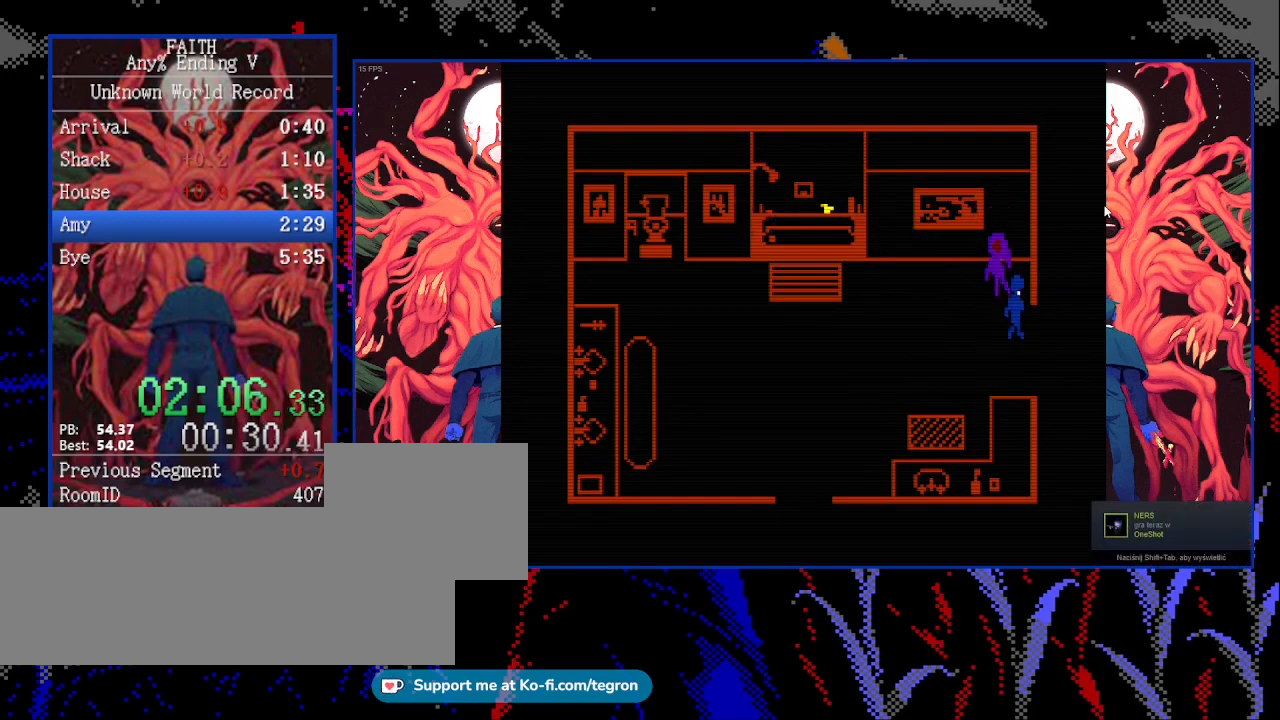
{"keys": ["right"], "events": []}
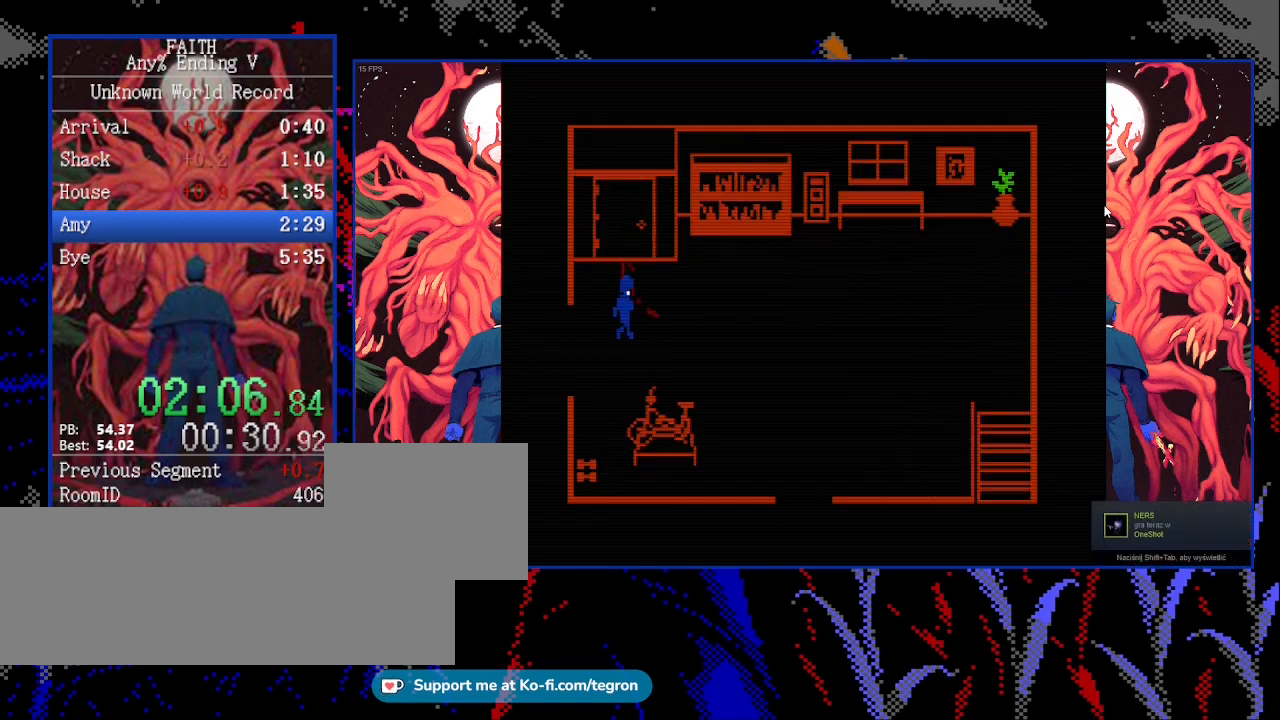
{"keys": ["right", "up"], "events": [[100, "up", "down"]]}